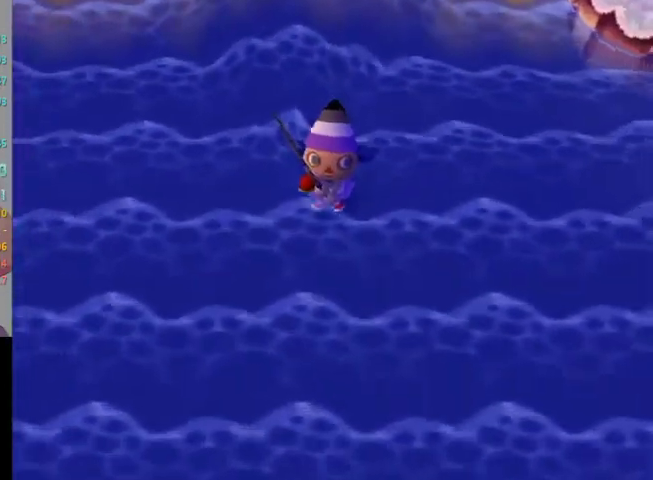
Gameplay with a controller (Nintendo layout); each line is a JSON object with the inputs held at the frame after it. "events" lists button and stick changes between this image and that frame as [ms after this image, input, new state], when the widget could be followed in between. Not read: L3 R3 Z left_stick.
{"buttons": [], "right_stick": "center", "events": [[167, "L1", "up"]]}
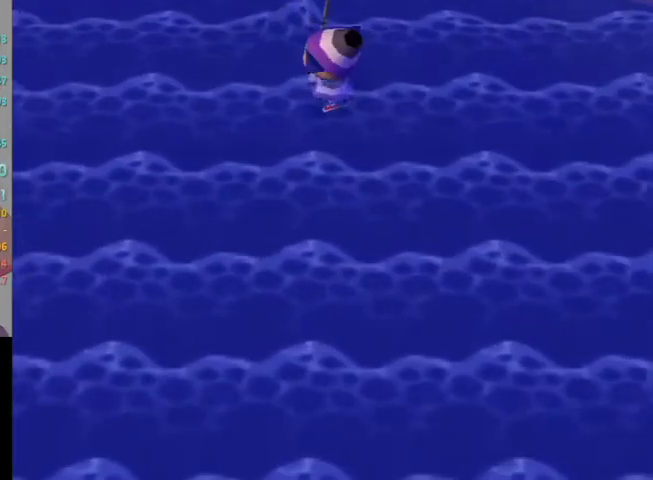
{"buttons": [], "right_stick": "center", "events": []}
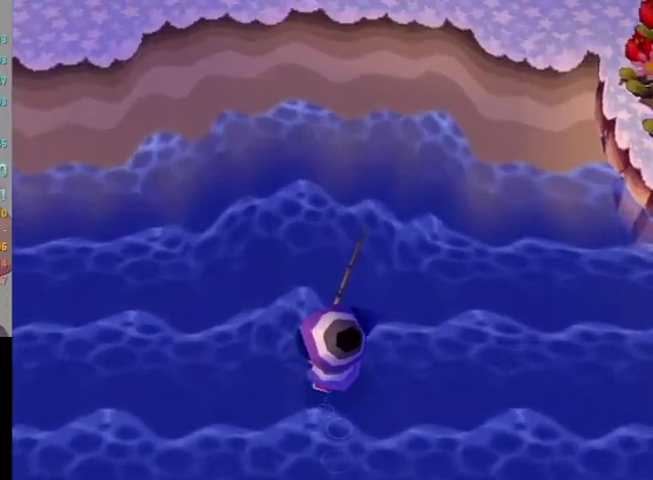
{"buttons": [], "right_stick": "center", "events": []}
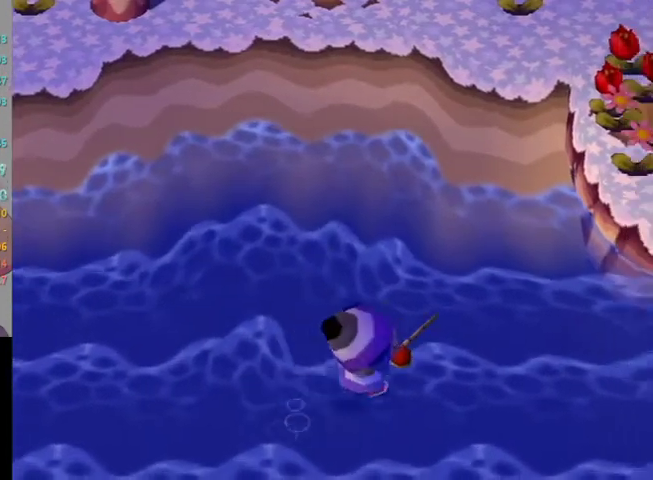
{"buttons": [], "right_stick": "center", "events": []}
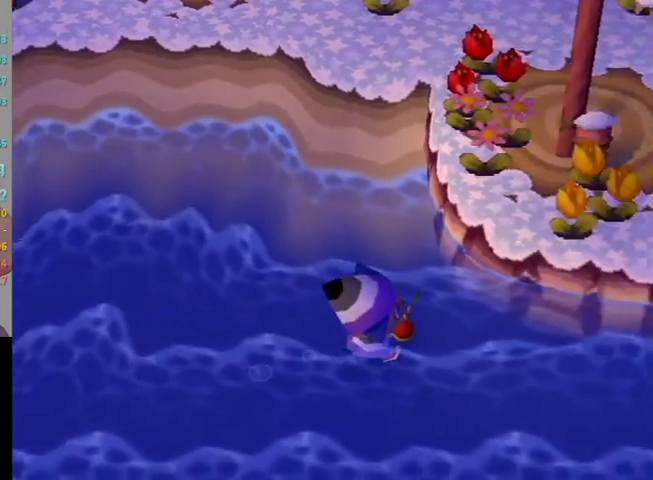
{"buttons": [], "right_stick": "center", "events": []}
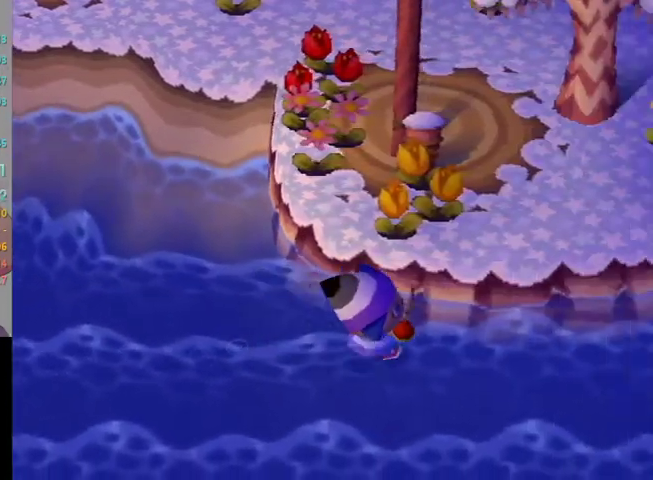
{"buttons": [], "right_stick": "center", "events": []}
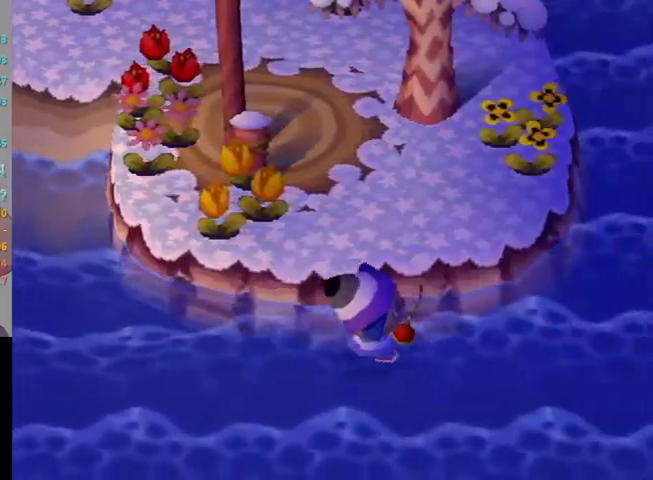
{"buttons": [], "right_stick": "center", "events": []}
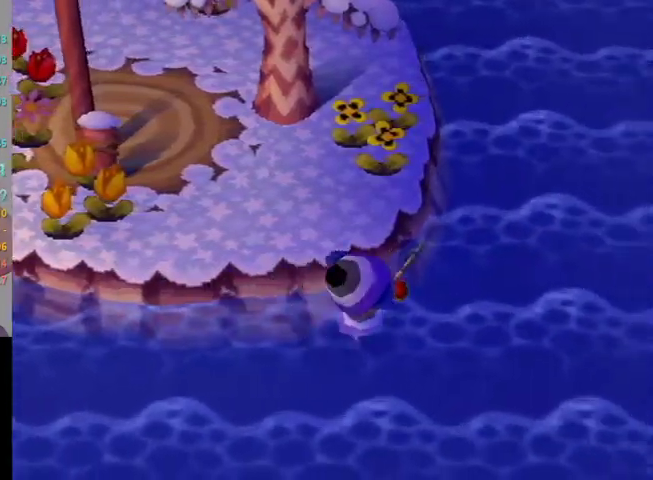
{"buttons": [], "right_stick": "center", "events": []}
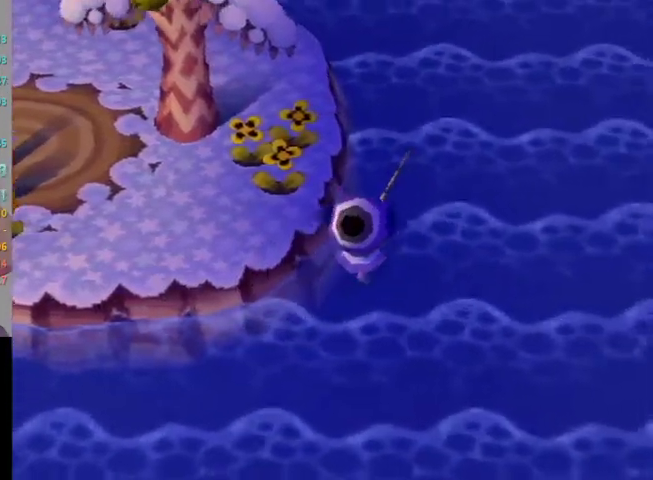
{"buttons": [], "right_stick": "center", "events": []}
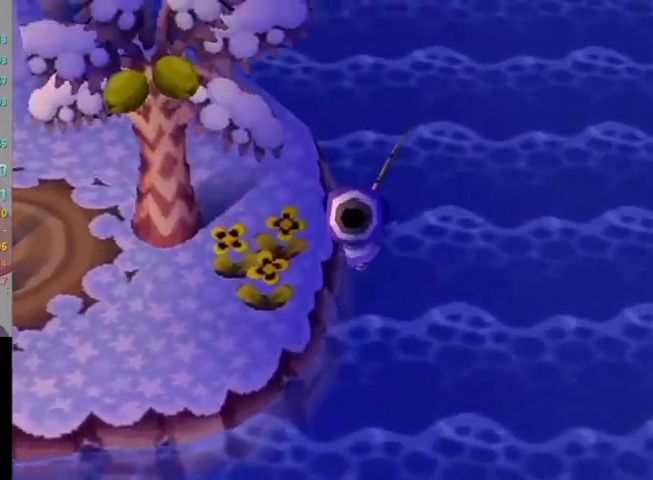
{"buttons": [], "right_stick": "center", "events": []}
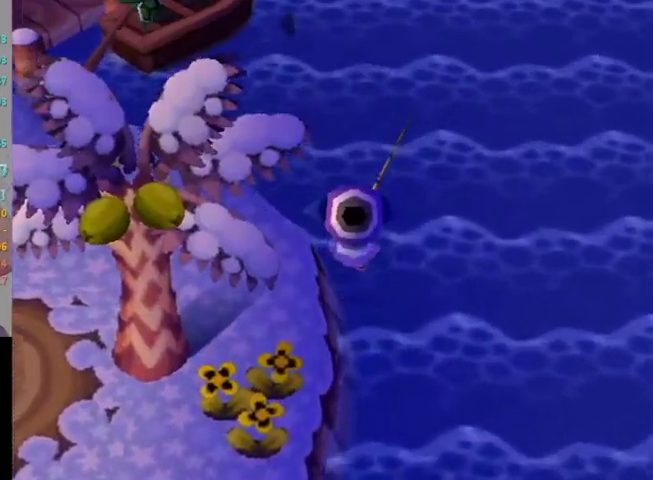
{"buttons": ["L1"], "right_stick": "center", "events": [[467, "L1", "down"]]}
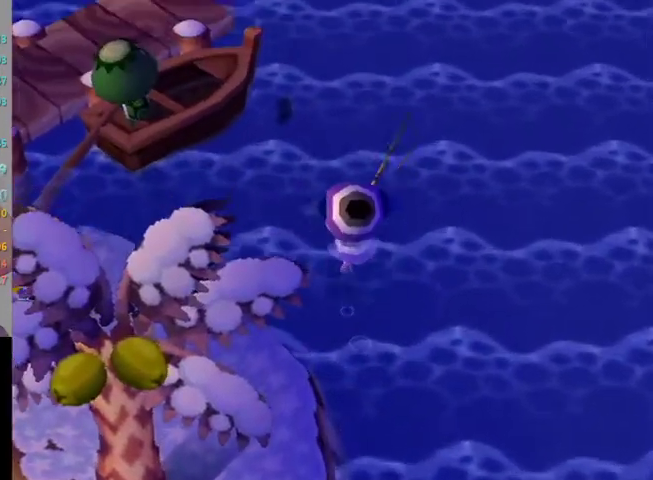
{"buttons": ["L1"], "right_stick": "center", "events": []}
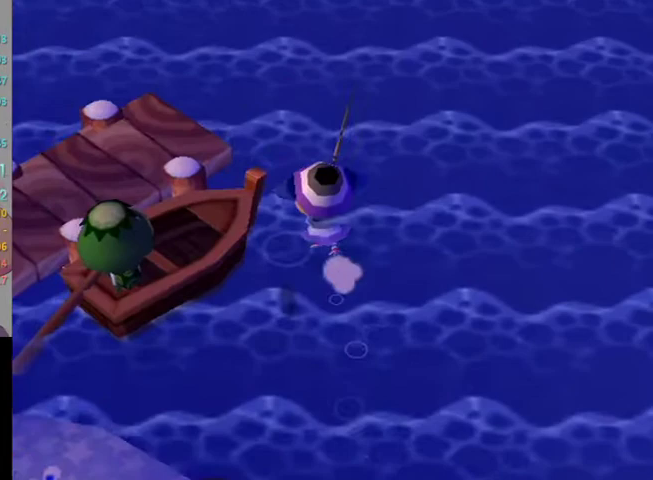
{"buttons": ["L1"], "right_stick": "center", "events": []}
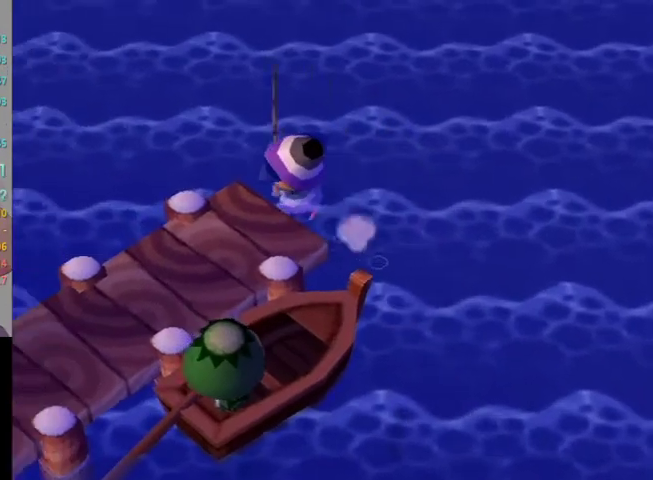
{"buttons": ["L1"], "right_stick": "center", "events": []}
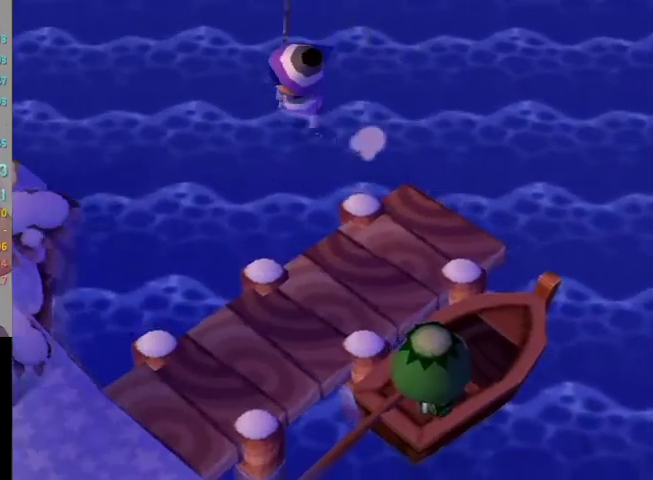
{"buttons": [], "right_stick": "center", "events": [[500, "L1", "up"]]}
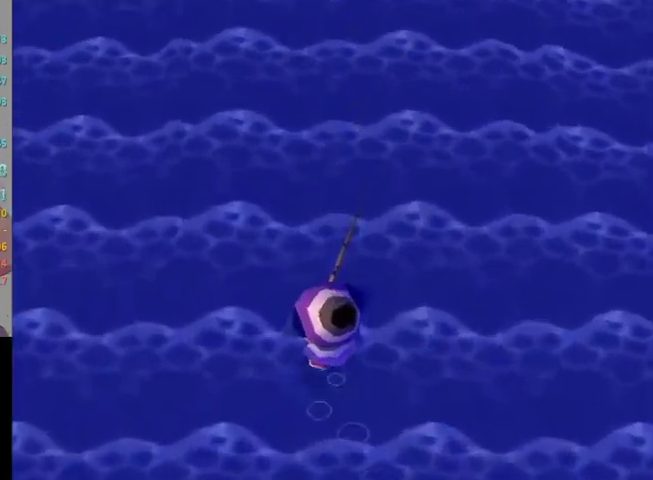
{"buttons": [], "right_stick": "center", "events": []}